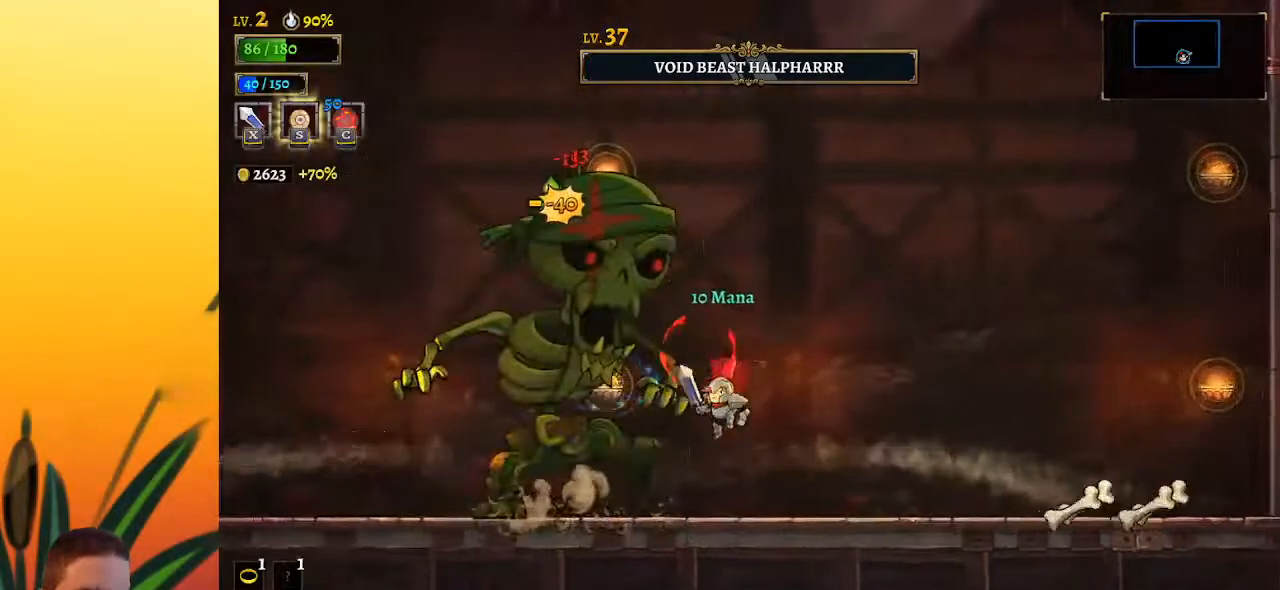
Gameplay with keyboard; each line is a JSON object with the keys held at the frame after it. "events" lists presses ("down") and releases ("up") of "a", "c", "d", "down", "left", "right", "s", "up", "x" and "z" between this image and that frame as [ms after this image, input, new state], when the widget could be followed in between. No other keys are recorded. Mouse input is not recorded.
{"keys": [], "events": [[100, "x", "up"], [200, "right", "down"], [250, "right", "up"]]}
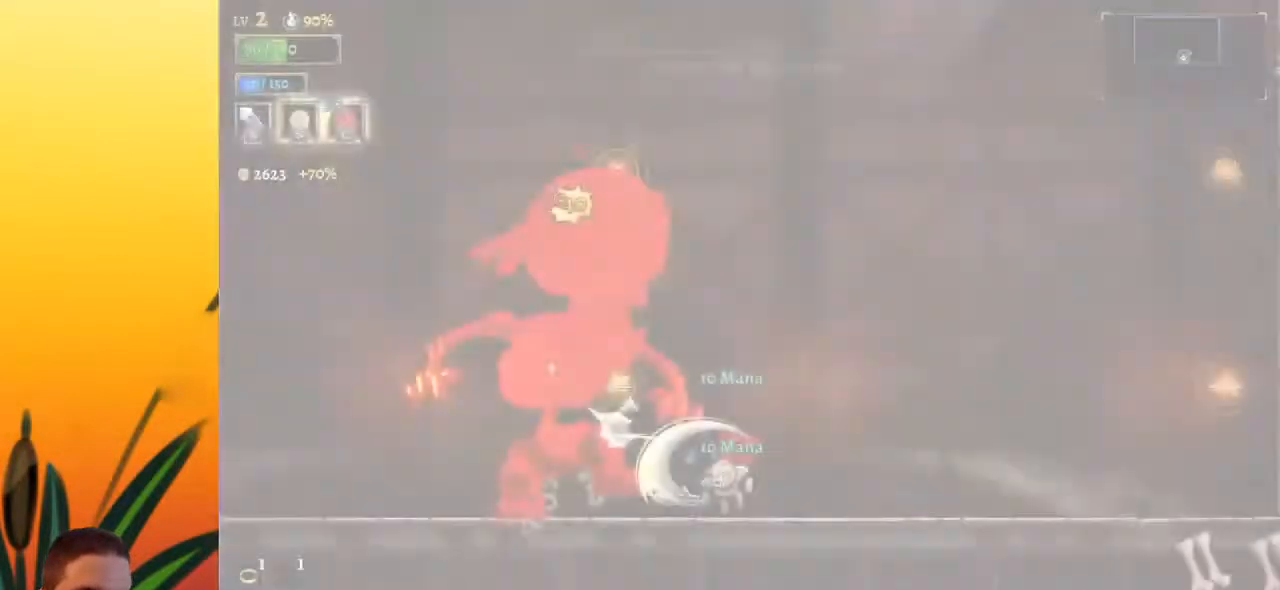
{"keys": [], "events": []}
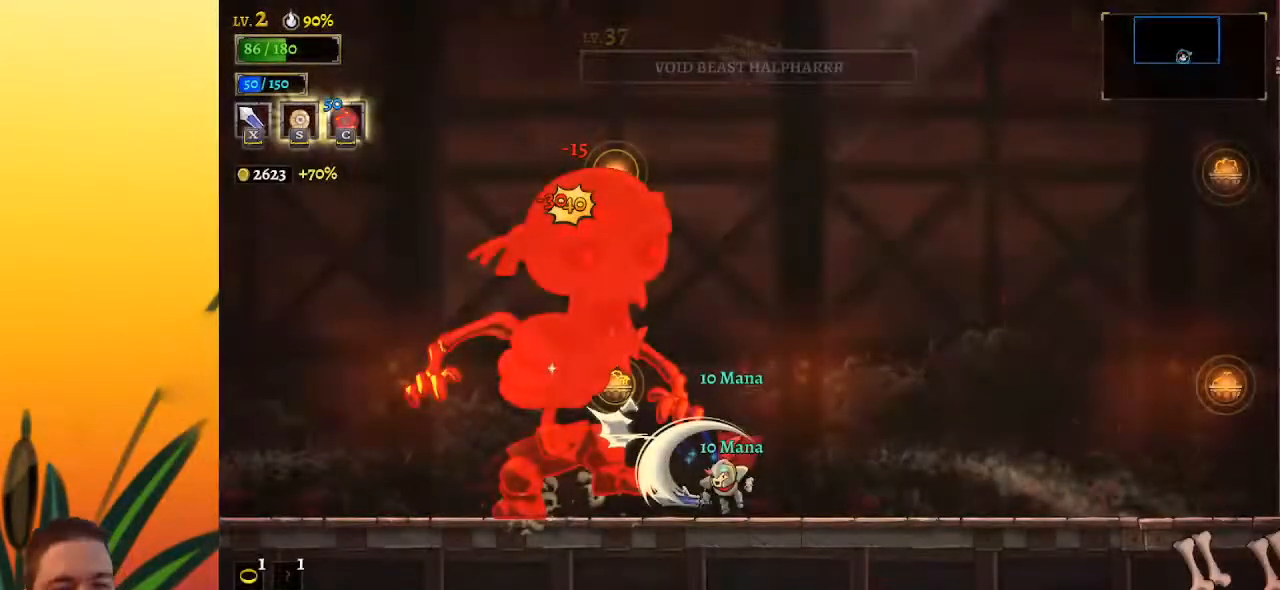
{"keys": [], "events": []}
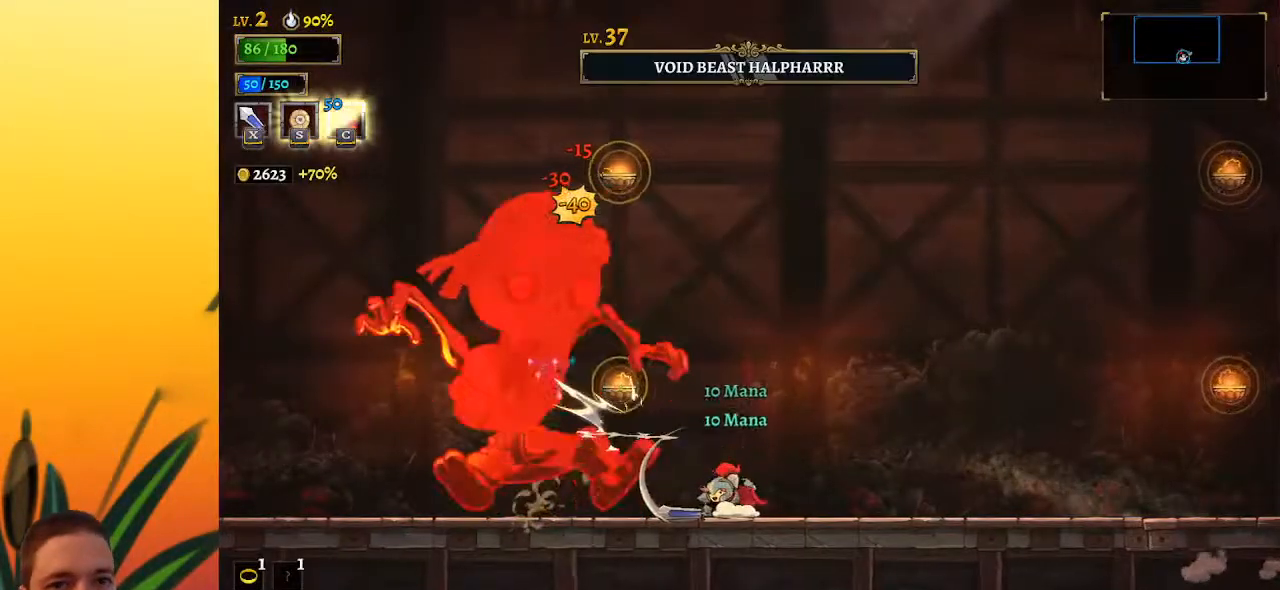
{"keys": [], "events": []}
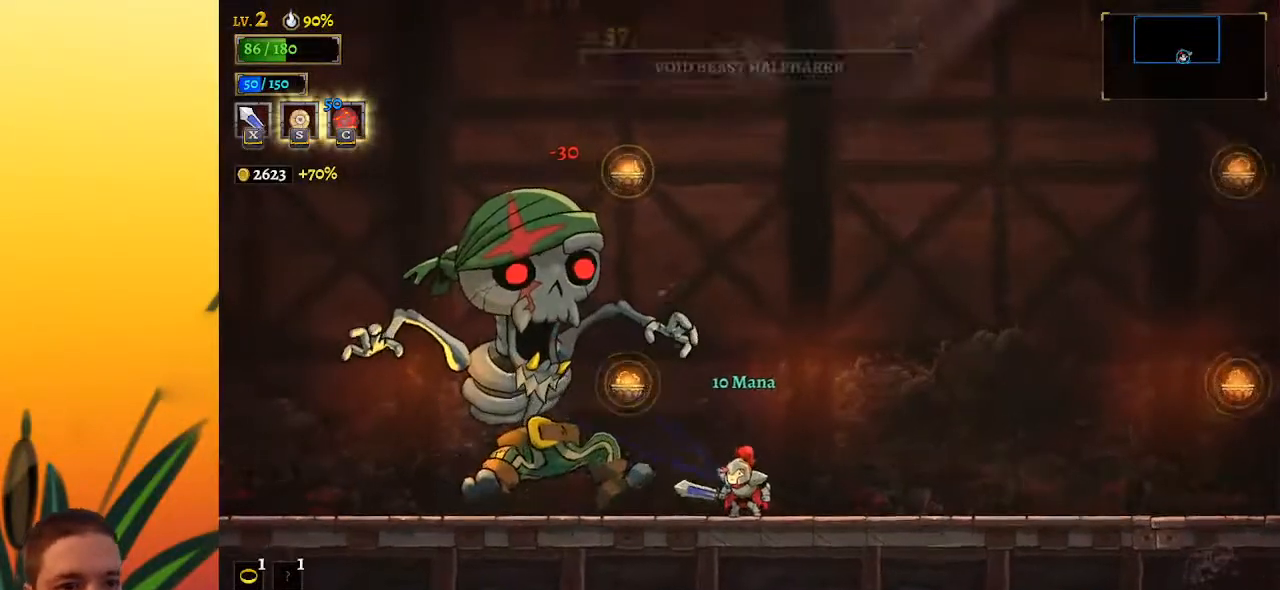
{"keys": ["down", "left"], "events": [[67, "left", "down"], [350, "z", "down"], [450, "down", "down"], [483, "z", "up"]]}
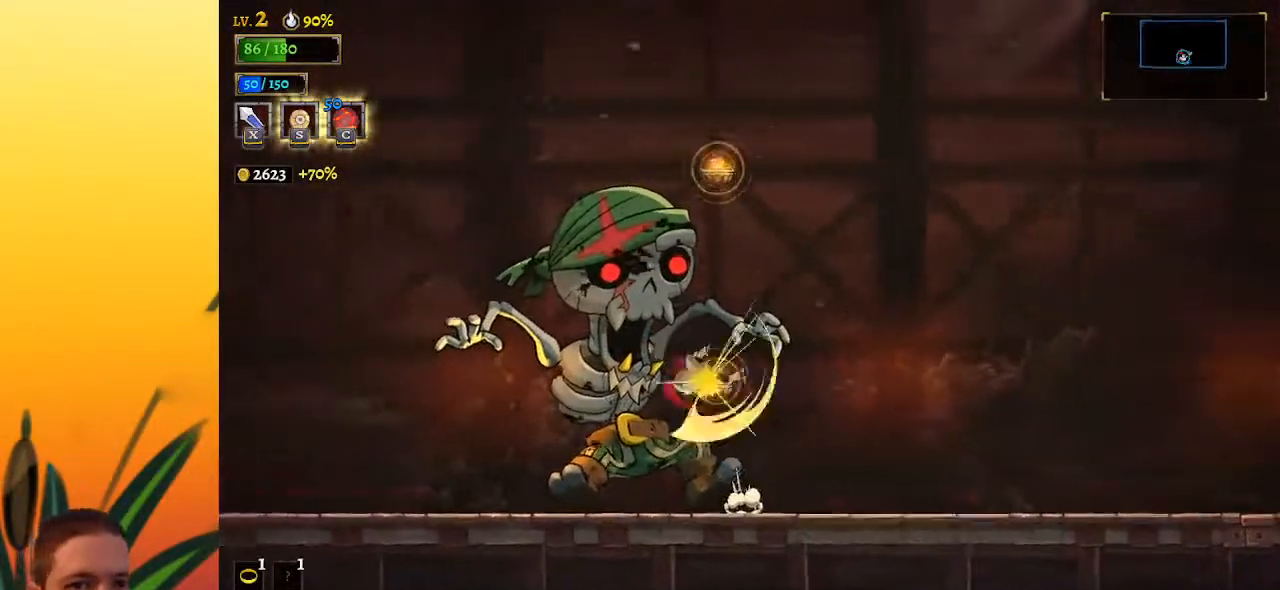
{"keys": ["d"], "events": [[83, "down", "up"], [133, "left", "up"], [317, "down", "down"], [467, "d", "down"], [500, "down", "up"]]}
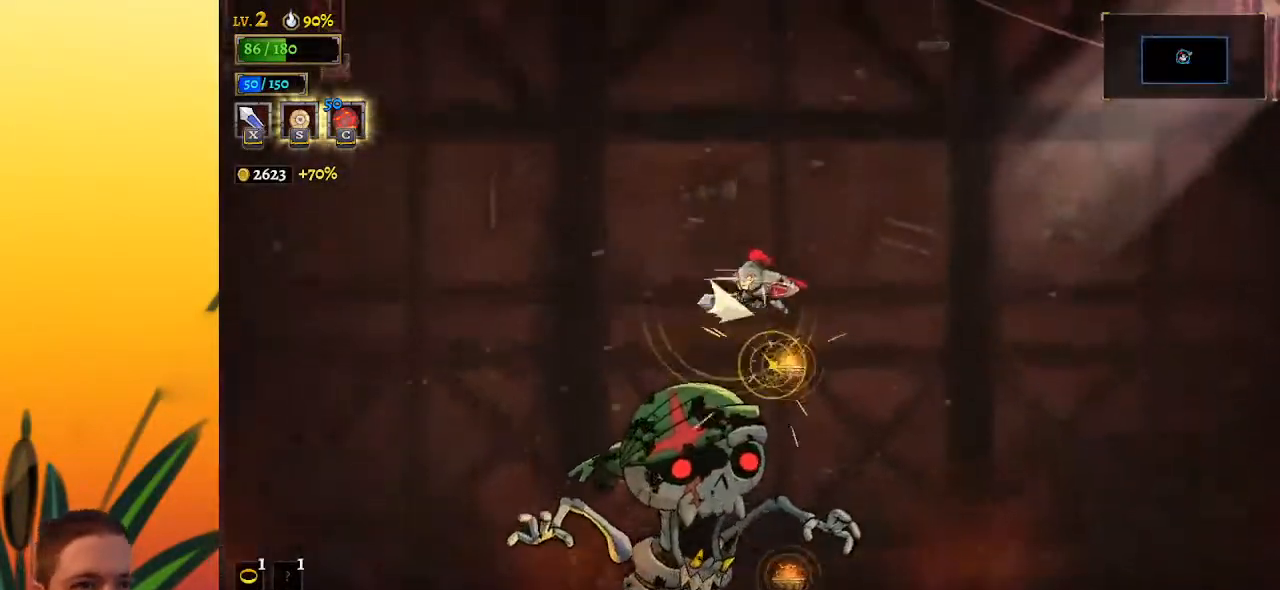
{"keys": ["left"], "events": [[100, "d", "up"], [433, "left", "down"]]}
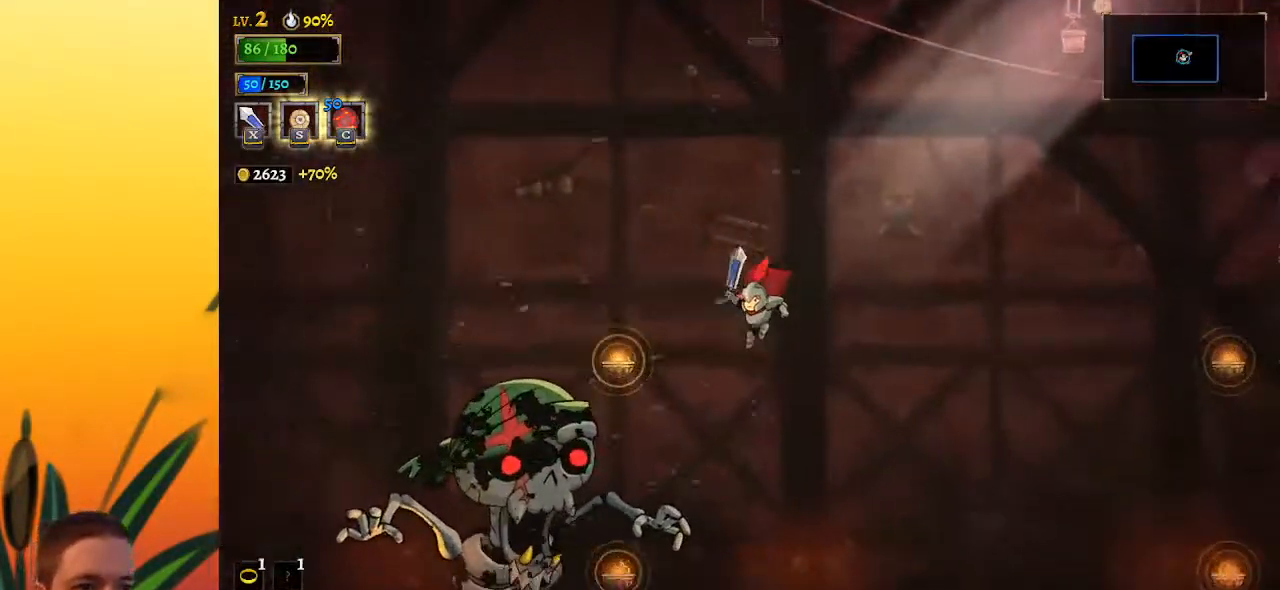
{"keys": ["left"], "events": [[350, "down", "down"], [500, "down", "up"]]}
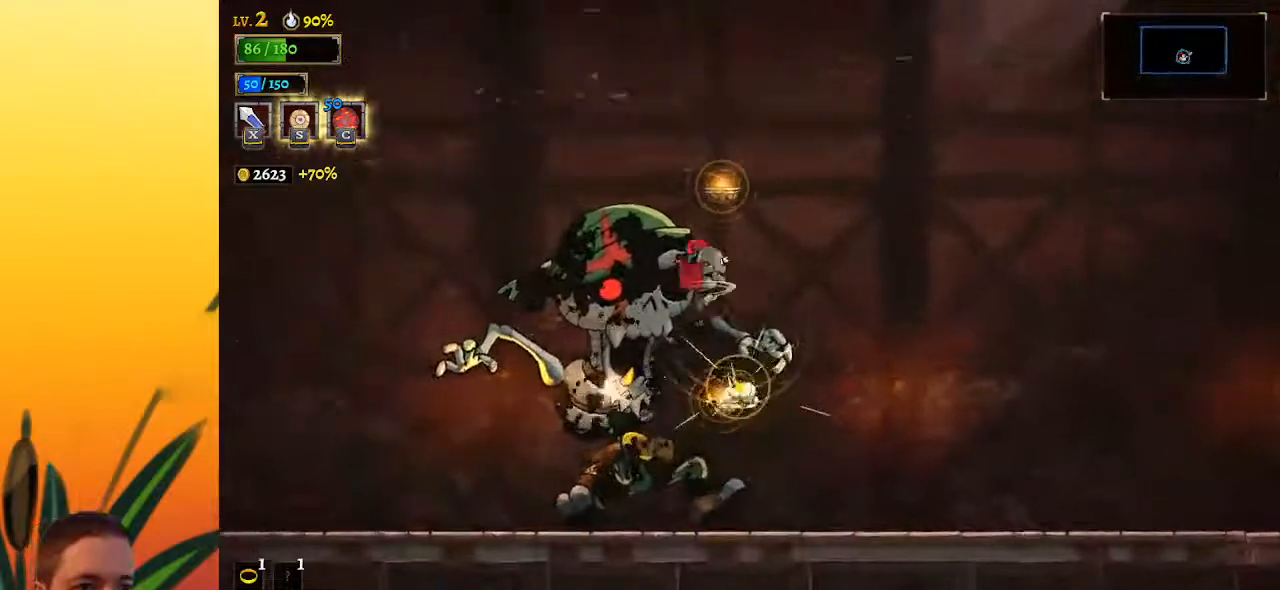
{"keys": ["left"], "events": [[217, "d", "down"], [367, "d", "up"]]}
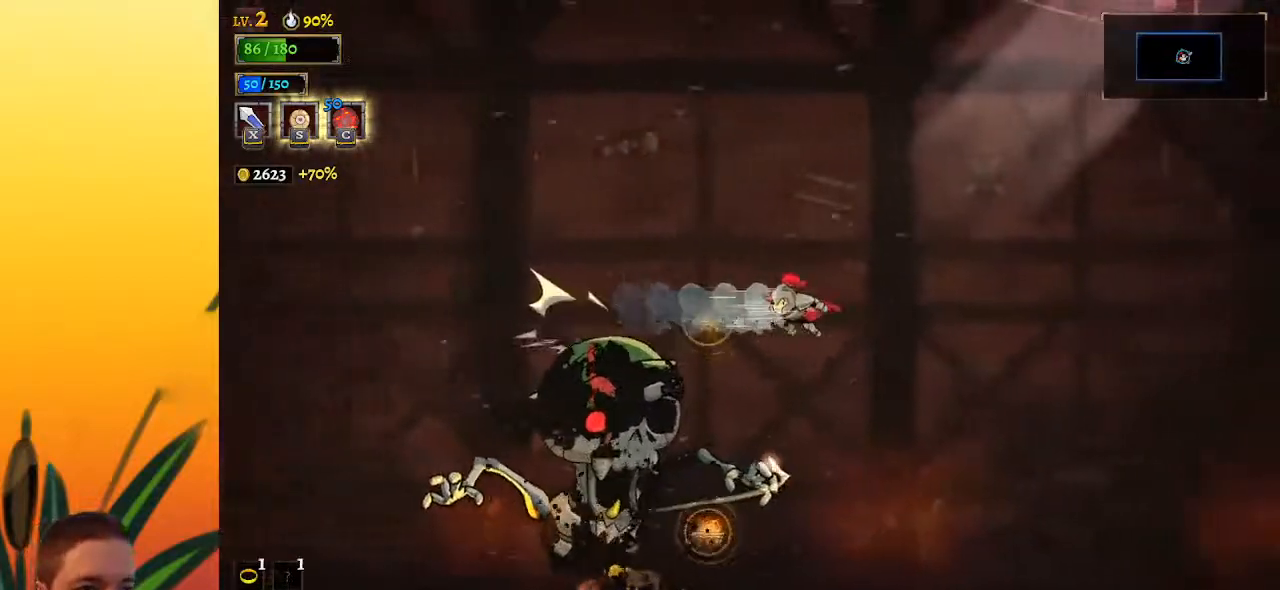
{"keys": ["left"], "events": [[150, "left", "up"], [283, "left", "down"]]}
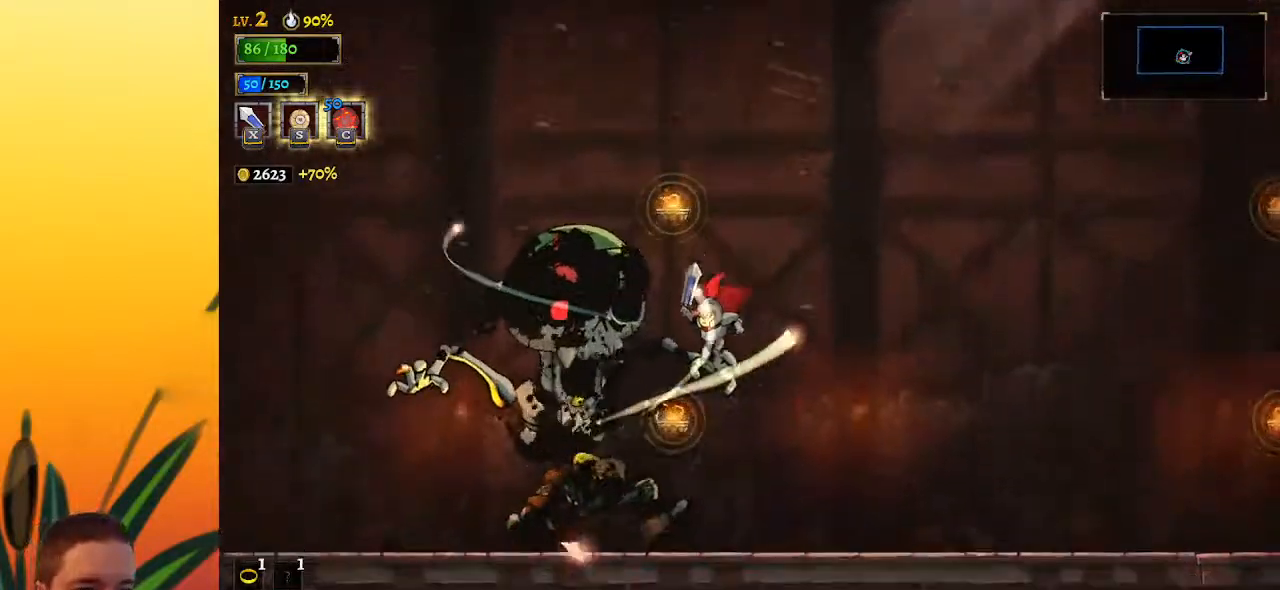
{"keys": ["d", "left"], "events": [[67, "down", "down"], [217, "down", "up"], [450, "d", "down"]]}
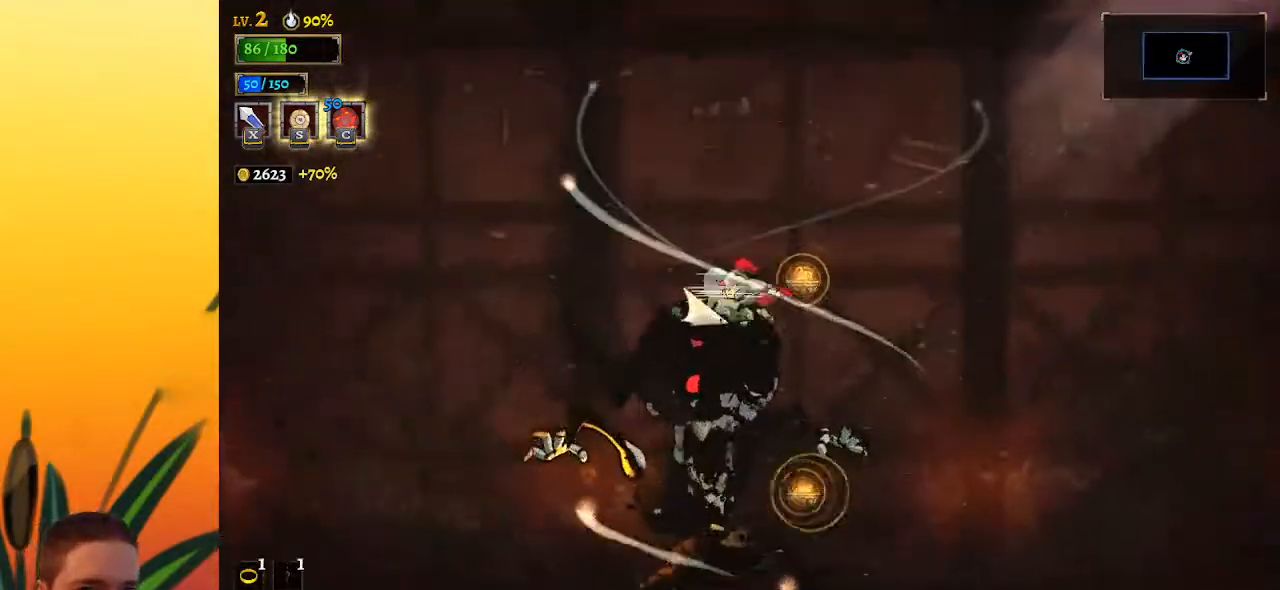
{"keys": ["left"], "events": [[83, "d", "up"]]}
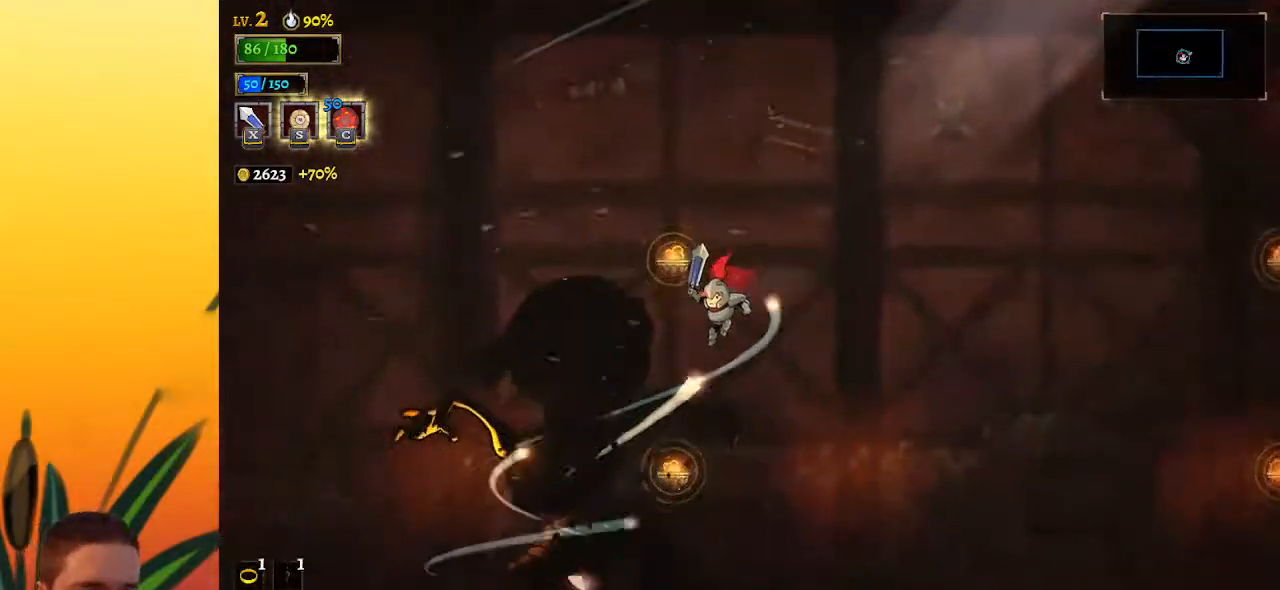
{"keys": ["left"], "events": [[100, "down", "down"], [300, "d", "down"], [300, "down", "up"], [433, "d", "up"]]}
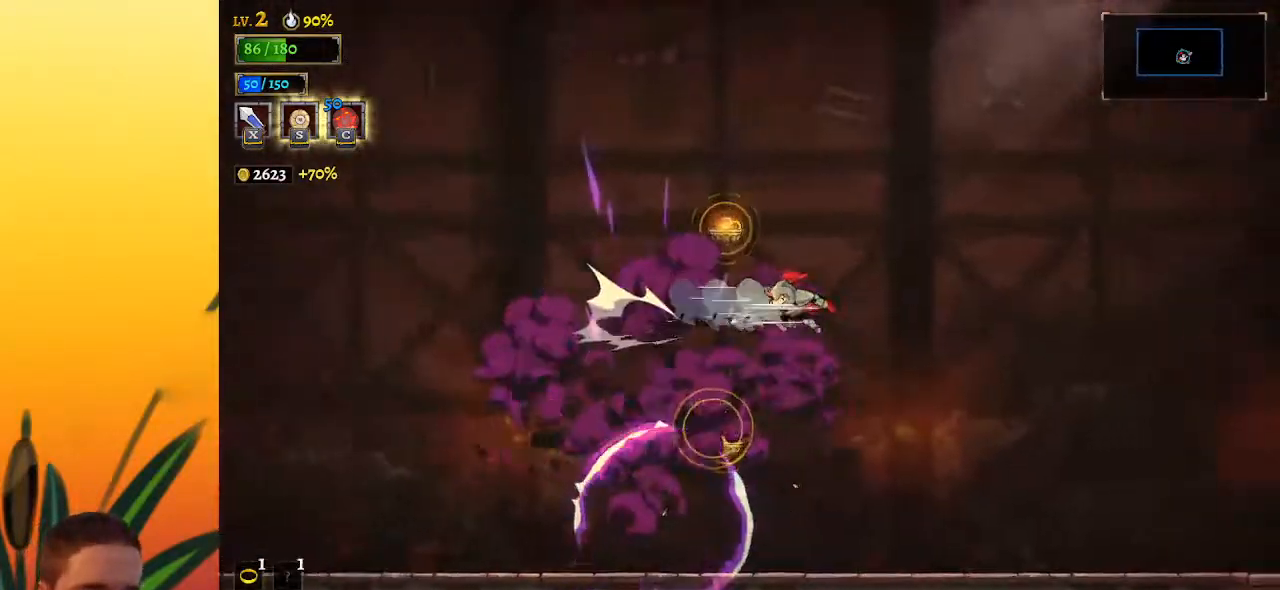
{"keys": ["left"], "events": []}
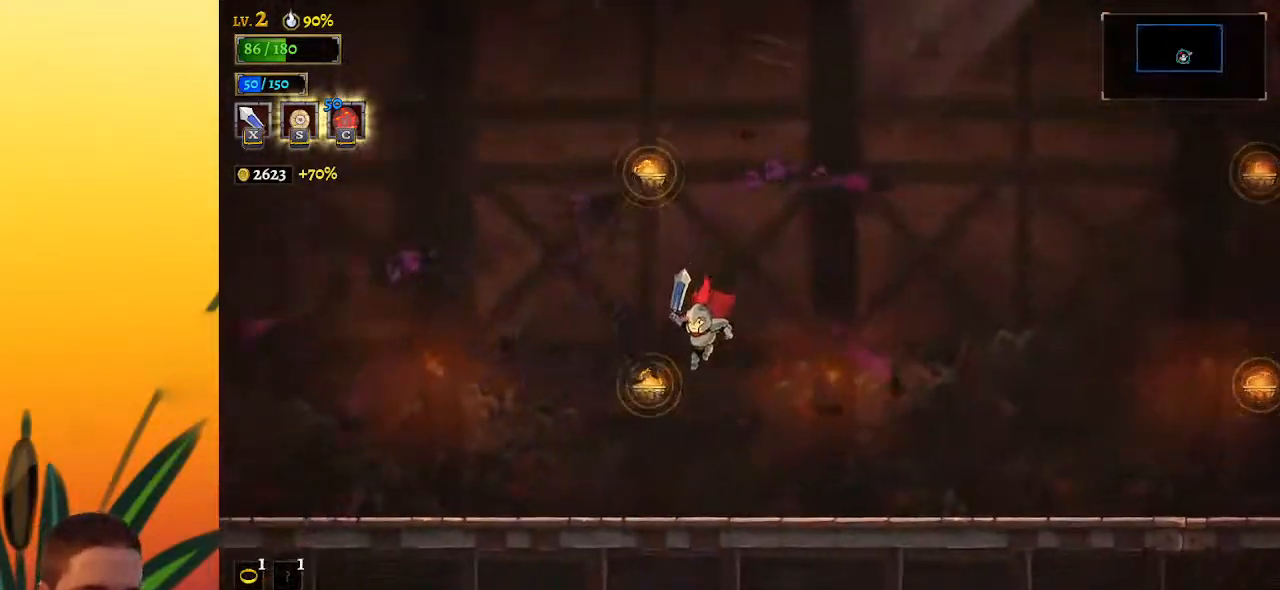
{"keys": ["left"], "events": [[33, "down", "down"], [133, "down", "up"], [367, "d", "down"], [500, "d", "up"]]}
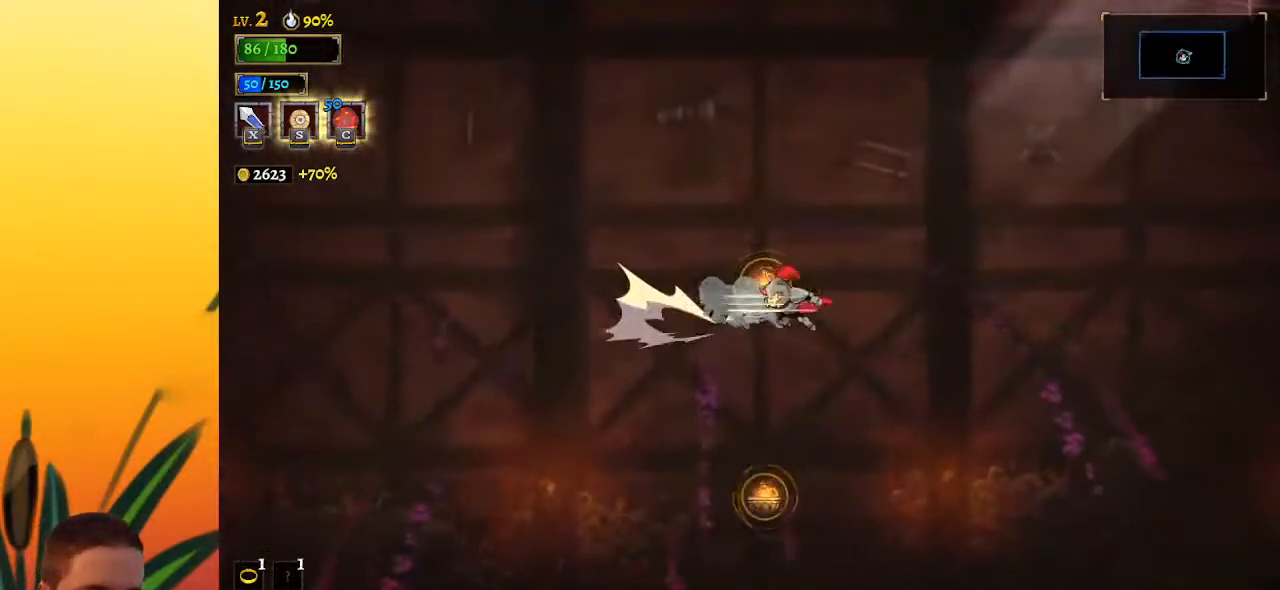
{"keys": ["left"], "events": []}
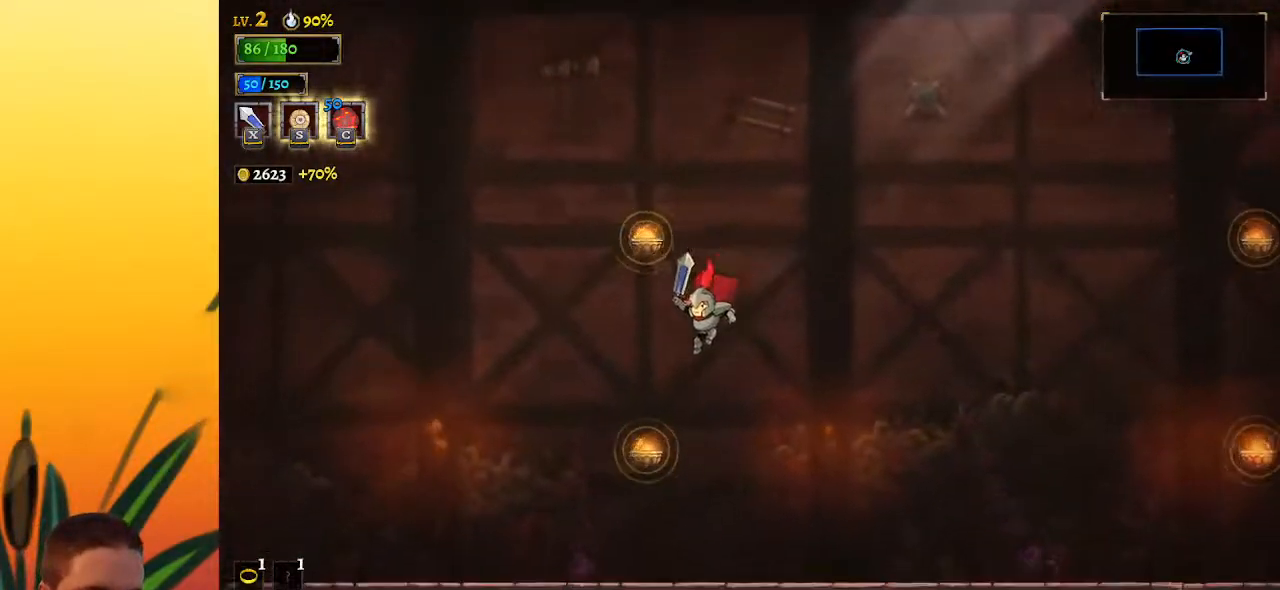
{"keys": ["d", "left"], "events": [[167, "down", "down"], [250, "down", "up"], [483, "d", "down"]]}
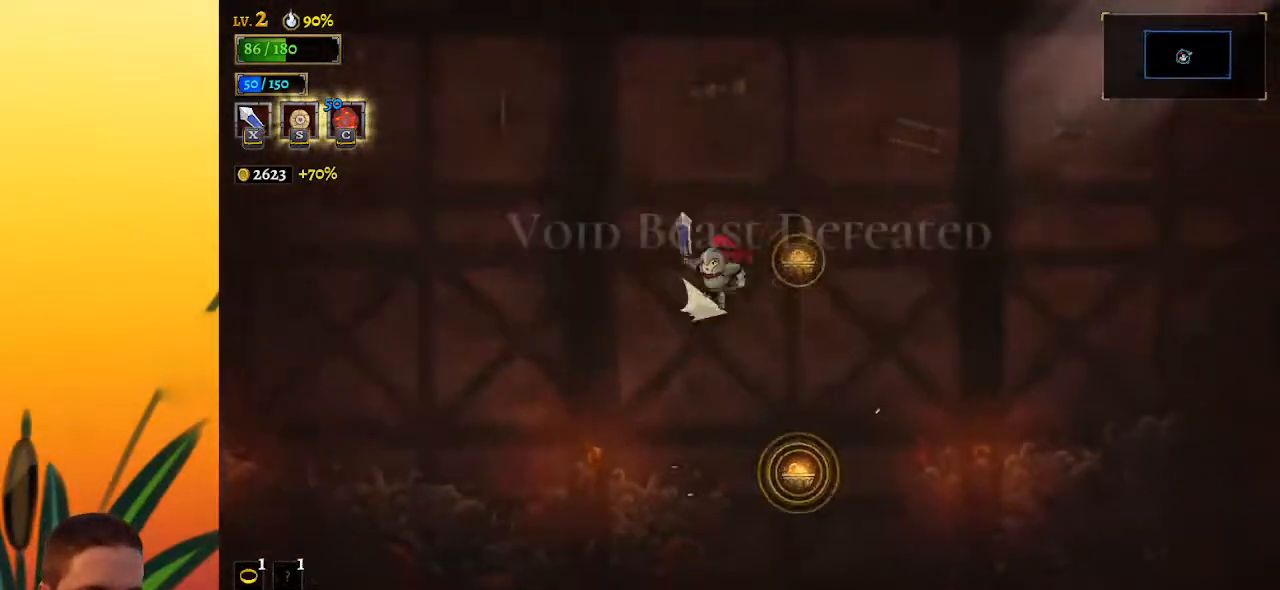
{"keys": ["left"], "events": [[133, "d", "up"]]}
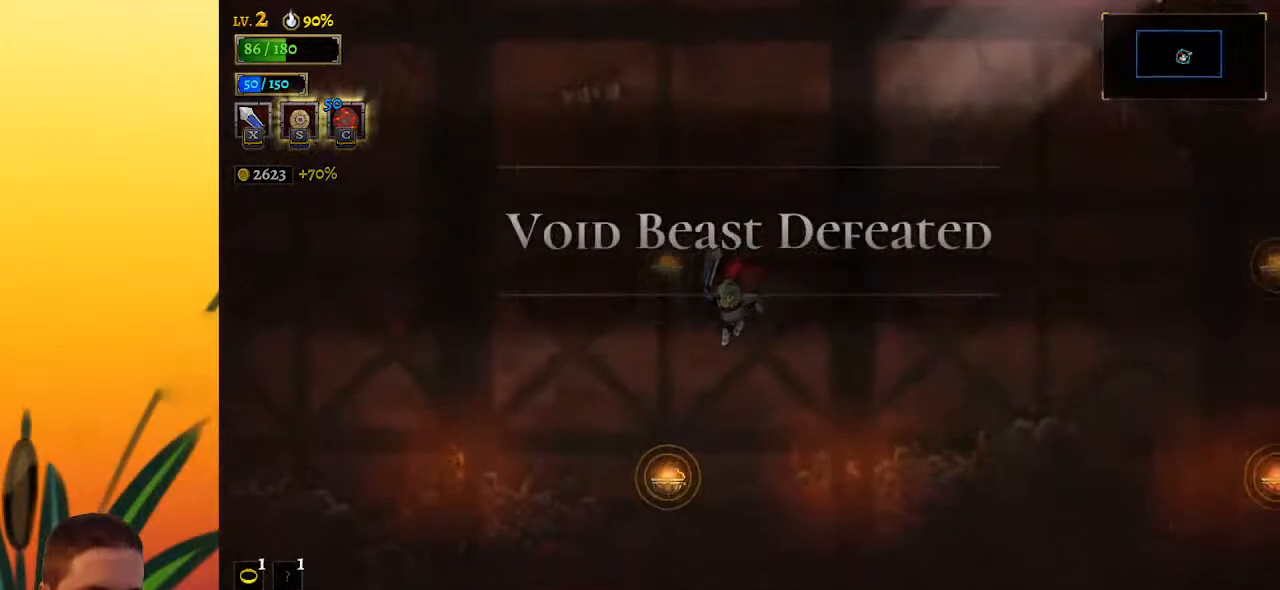
{"keys": ["left"], "events": [[200, "down", "down"], [300, "down", "up"]]}
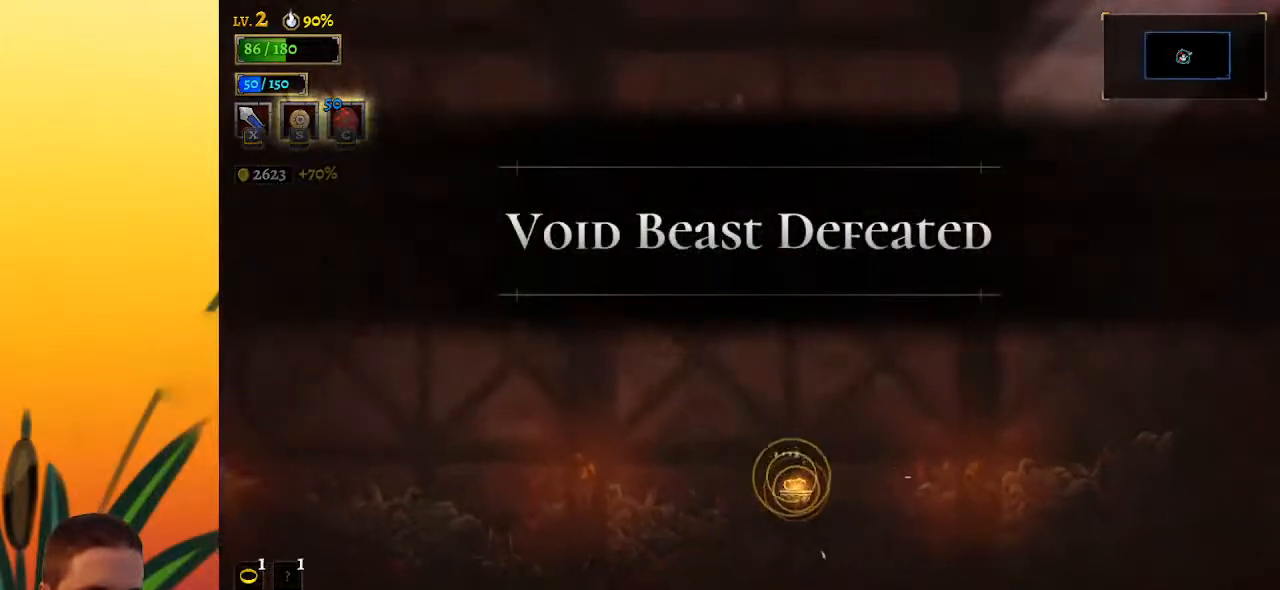
{"keys": ["left"], "events": [[67, "d", "down"], [217, "d", "up"]]}
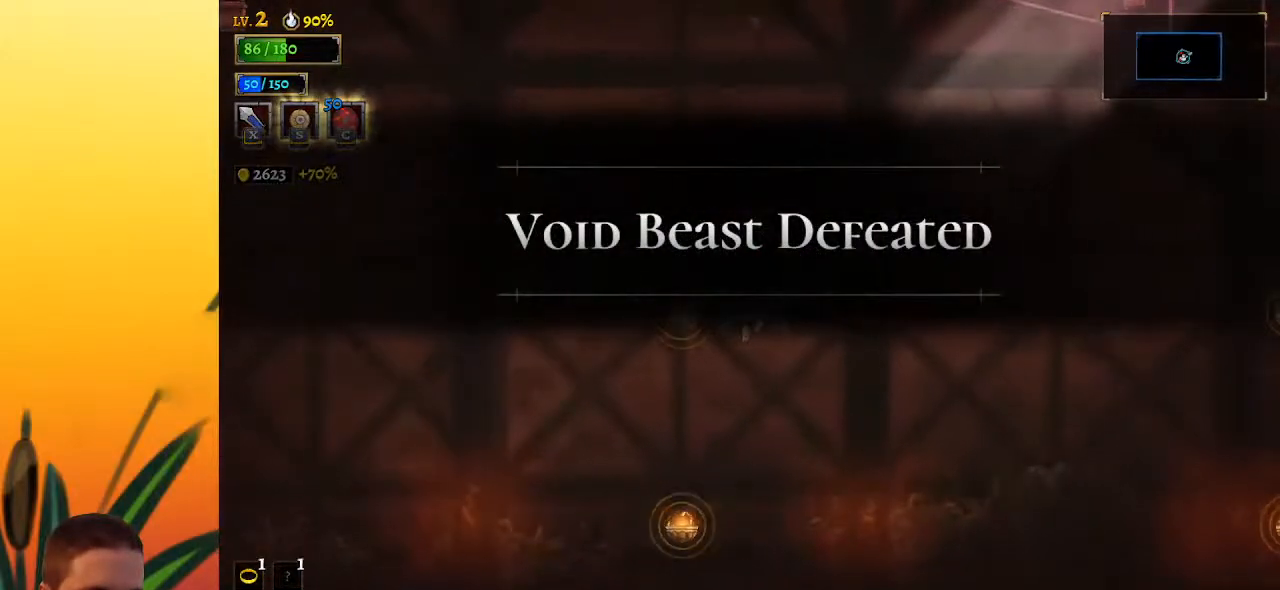
{"keys": ["d", "left"], "events": [[267, "down", "down"], [417, "down", "up"], [500, "d", "down"]]}
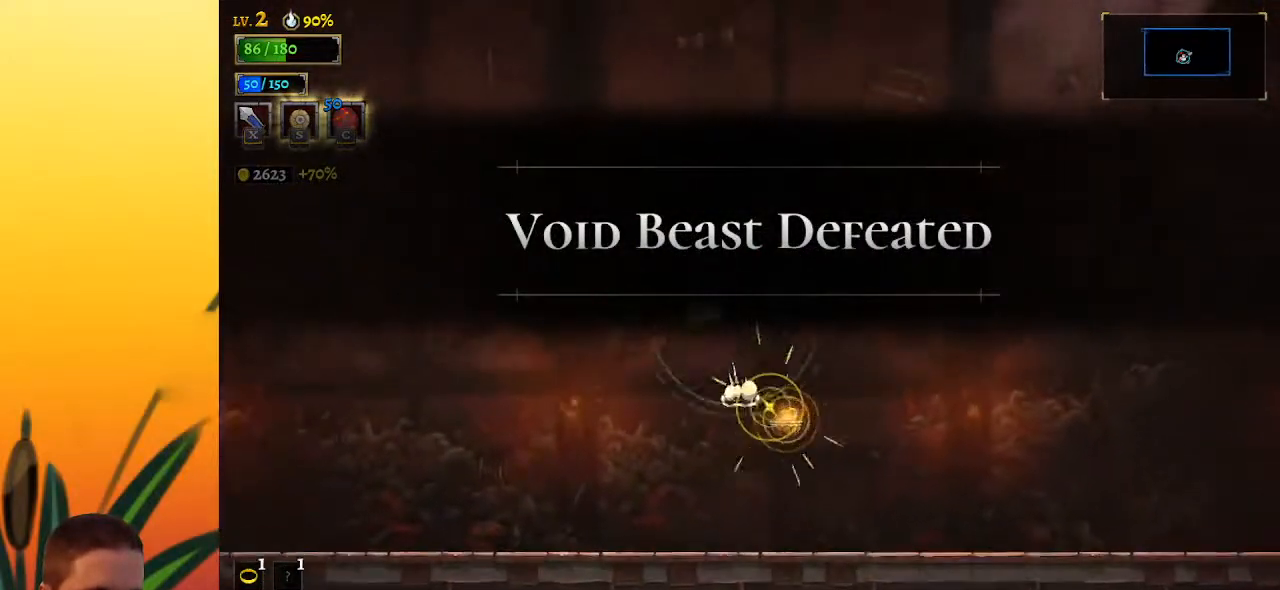
{"keys": ["left"], "events": [[100, "d", "up"]]}
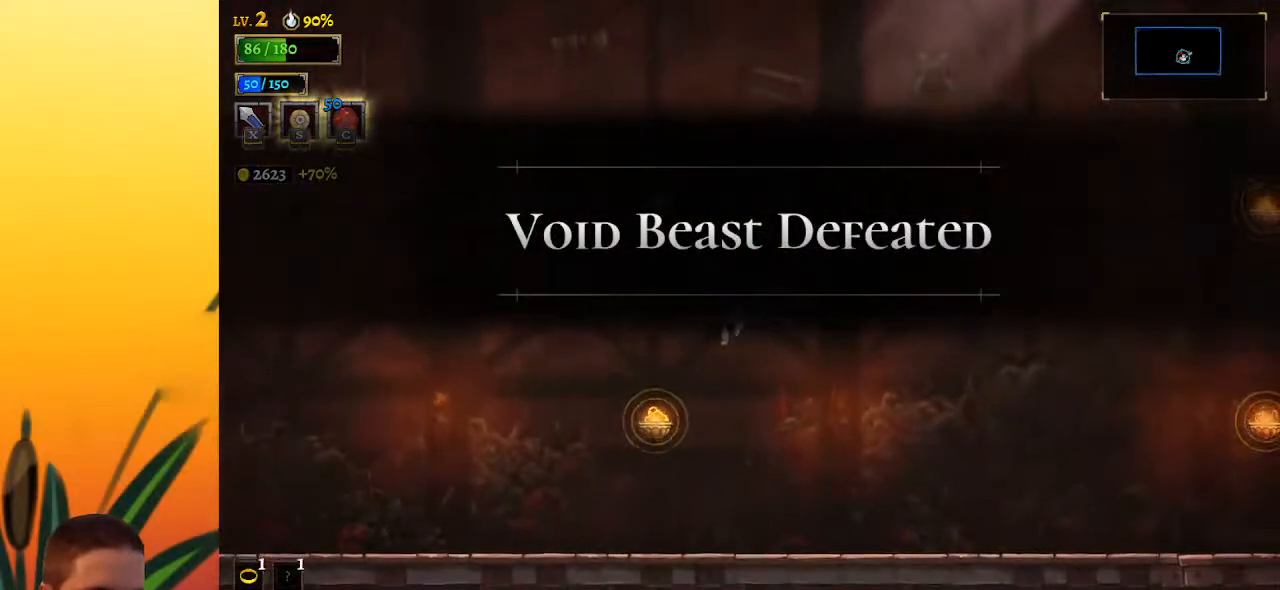
{"keys": [], "events": [[217, "left", "up"]]}
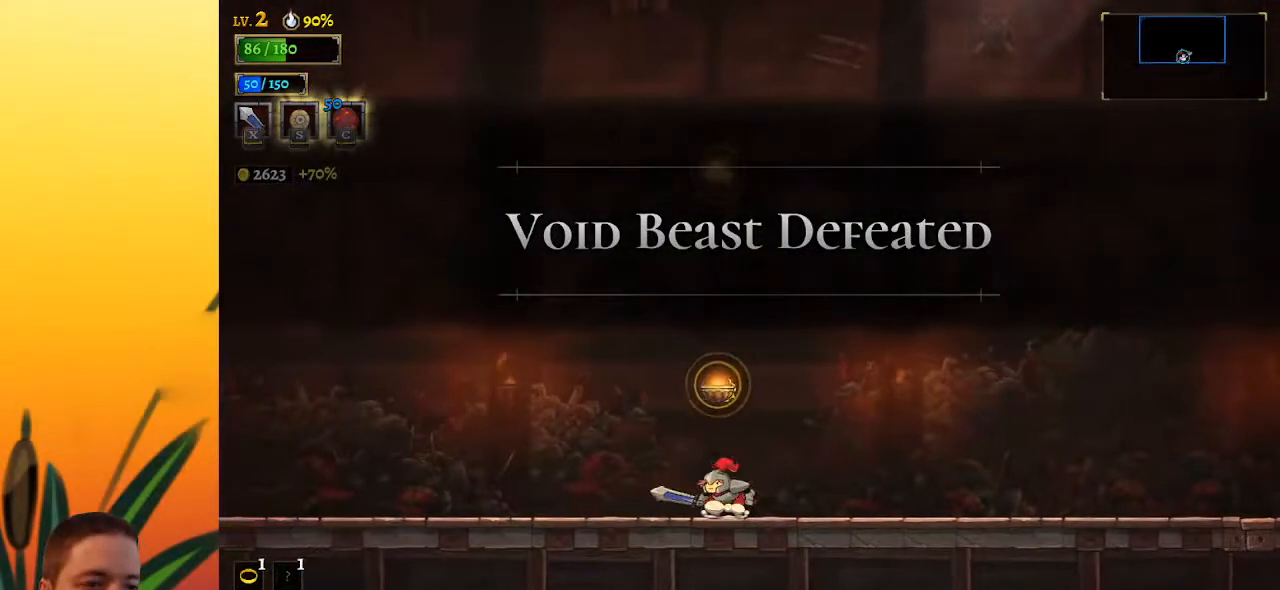
{"keys": [], "events": [[183, "left", "down"], [267, "left", "up"]]}
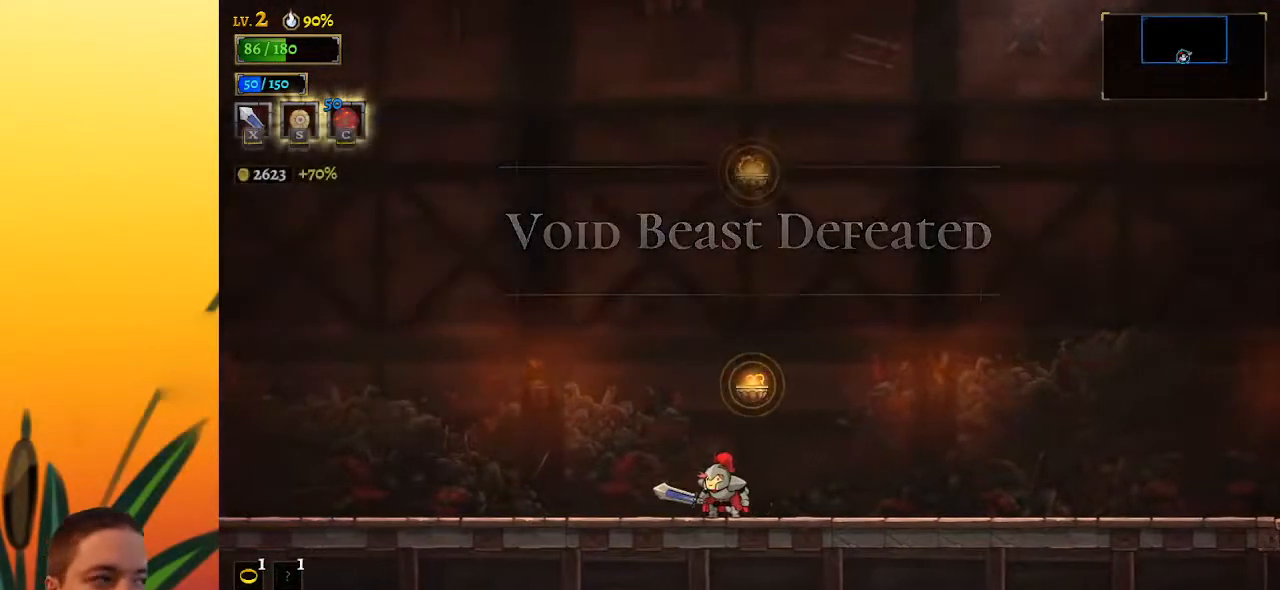
{"keys": [], "events": [[233, "right", "down"], [333, "right", "up"]]}
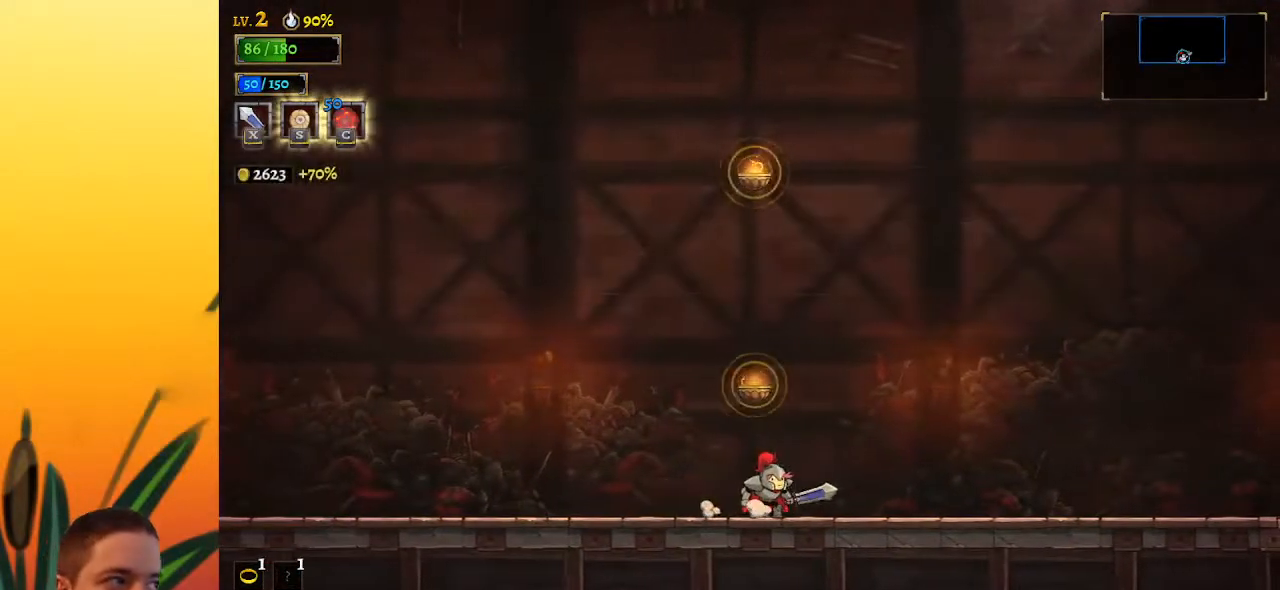
{"keys": [], "events": []}
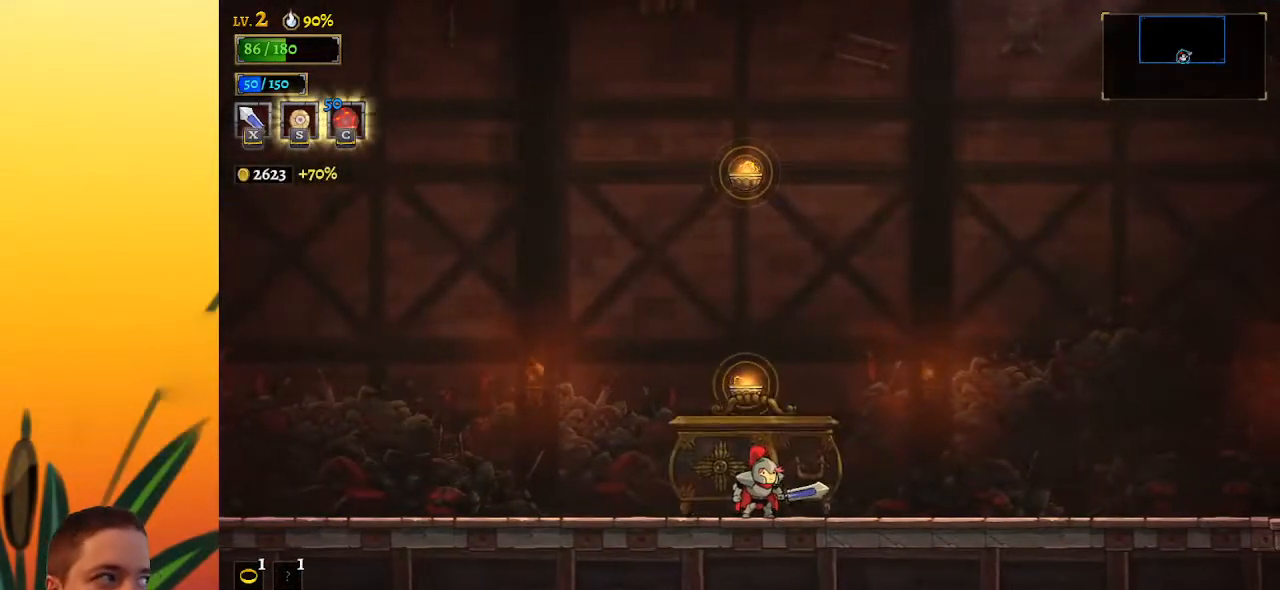
{"keys": [], "events": [[333, "up", "down"], [417, "up", "up"]]}
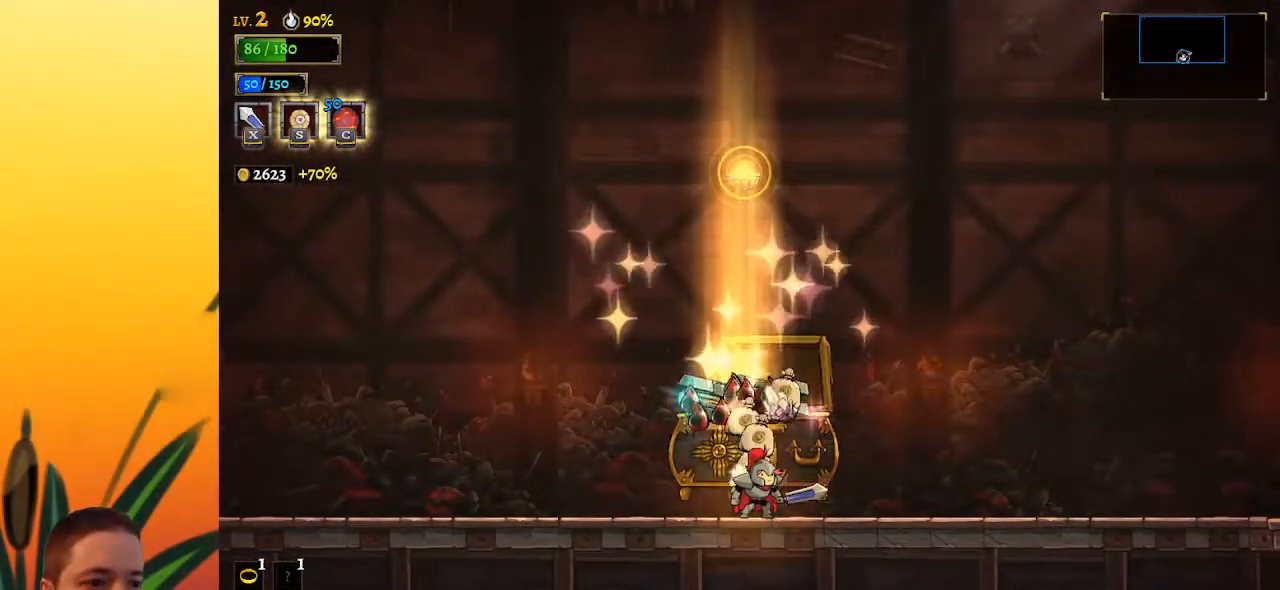
{"keys": [], "events": [[17, "up", "down"], [100, "up", "up"]]}